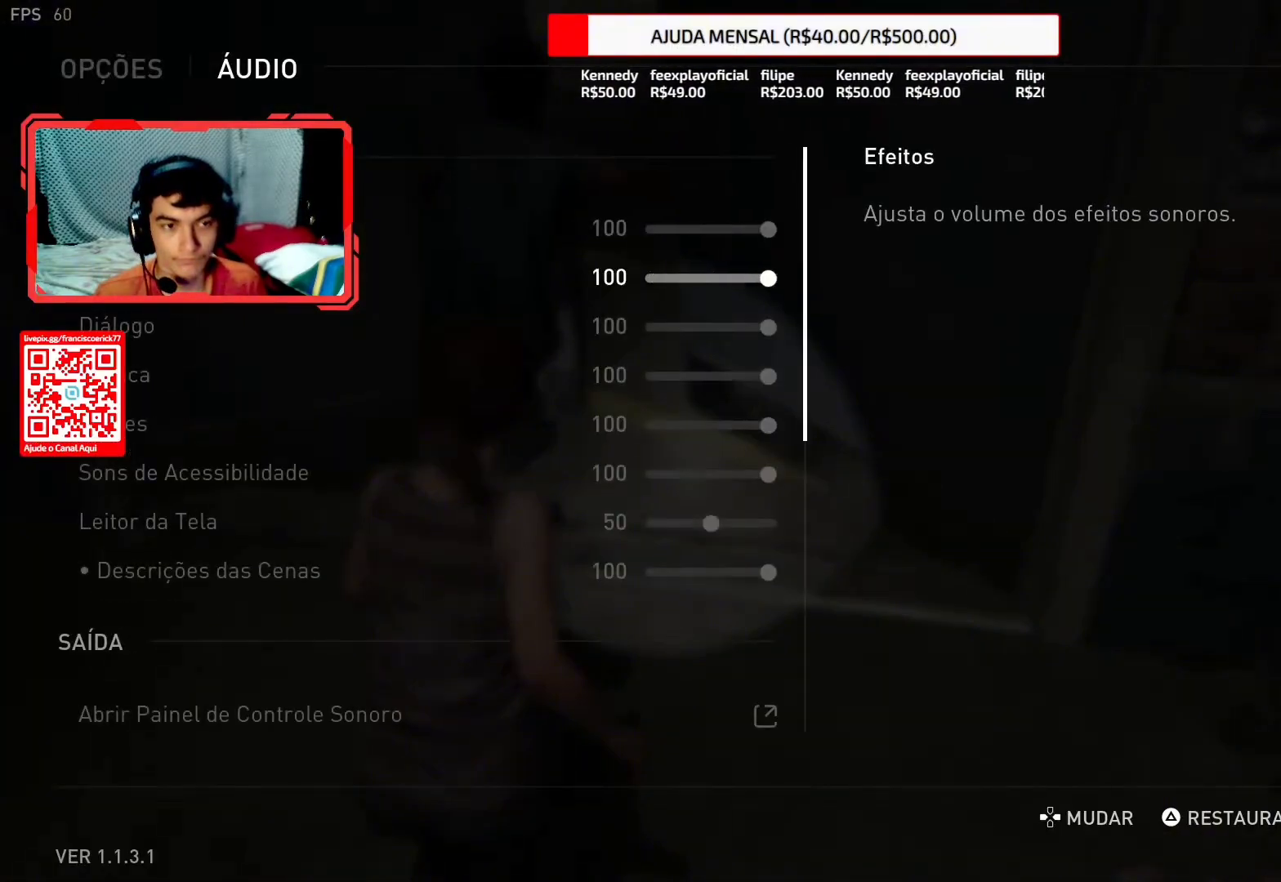
Gameplay with a controller (PlayStation layout); each line is a JSON object with the inputs held at the frame after it. "events" lists button and stick changes between this image and that frame as [ms after this image, input, new state], when the widget could be followed in between. Not read: L1.
{"buttons": [], "left_stick": "center", "right_stick": "center", "events": [[117, "DPAD_RIGHT", "up"]]}
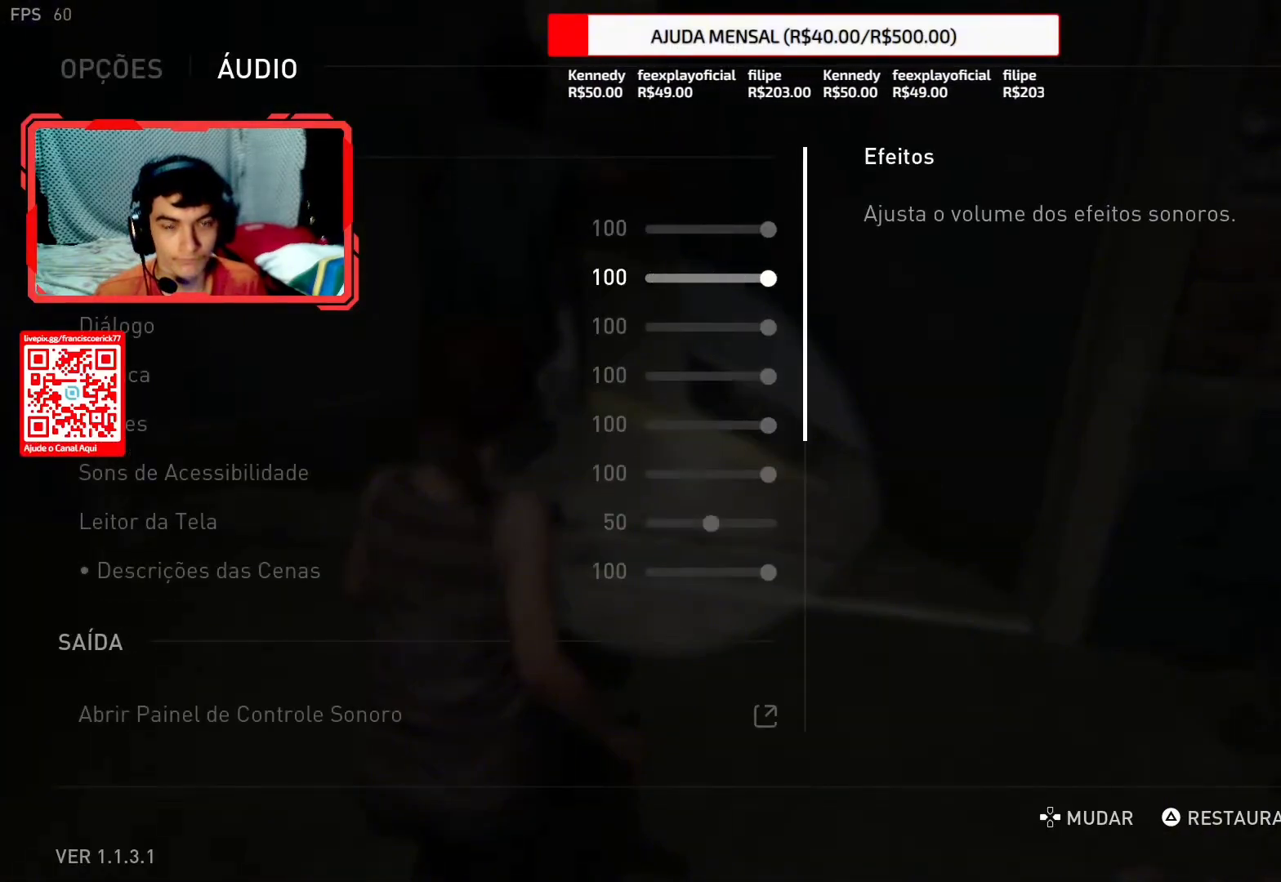
{"buttons": [], "left_stick": "center", "right_stick": "center", "events": [[100, "CIRCLE", "down"], [200, "CIRCLE", "up"]]}
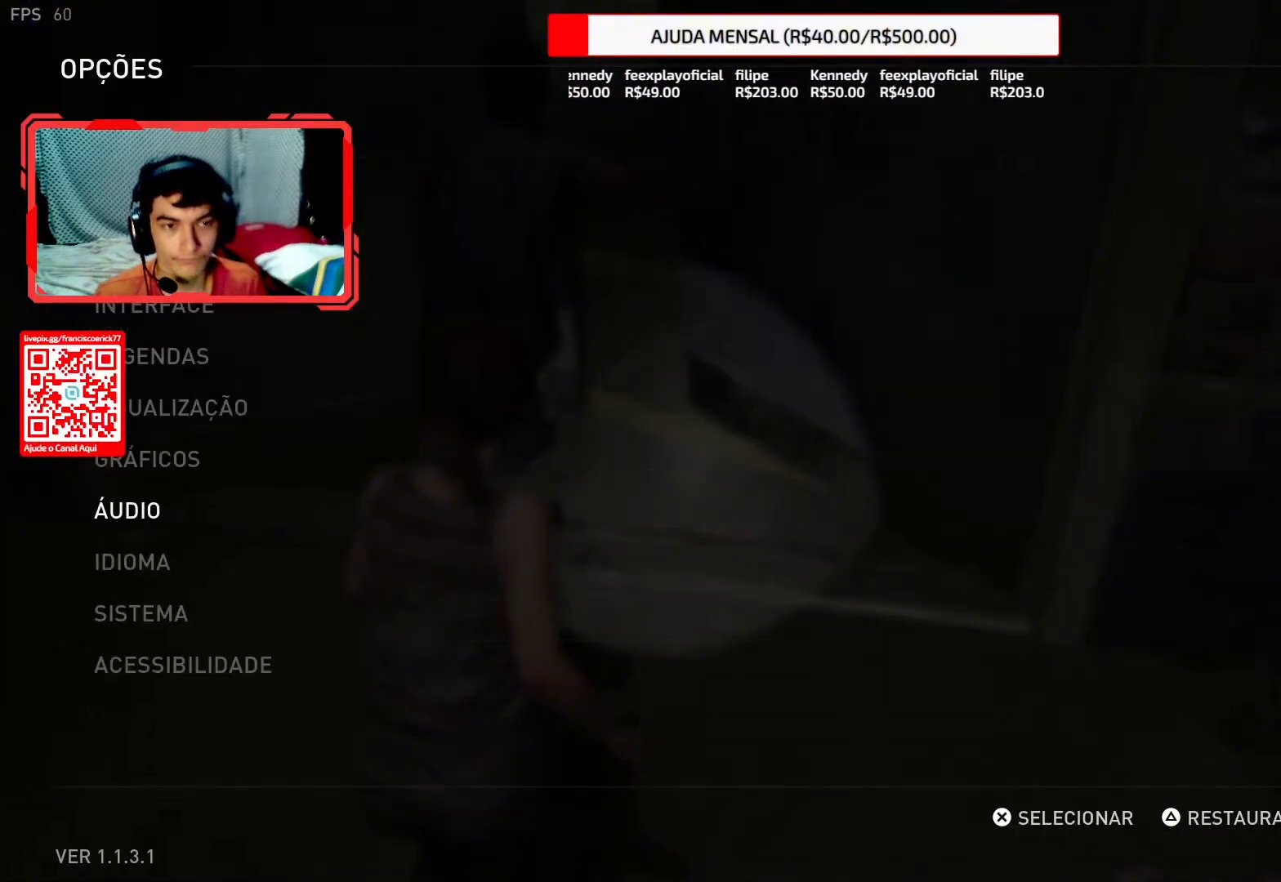
{"buttons": [], "left_stick": "center", "right_stick": "center", "events": [[50, "CIRCLE", "down"], [150, "CIRCLE", "up"]]}
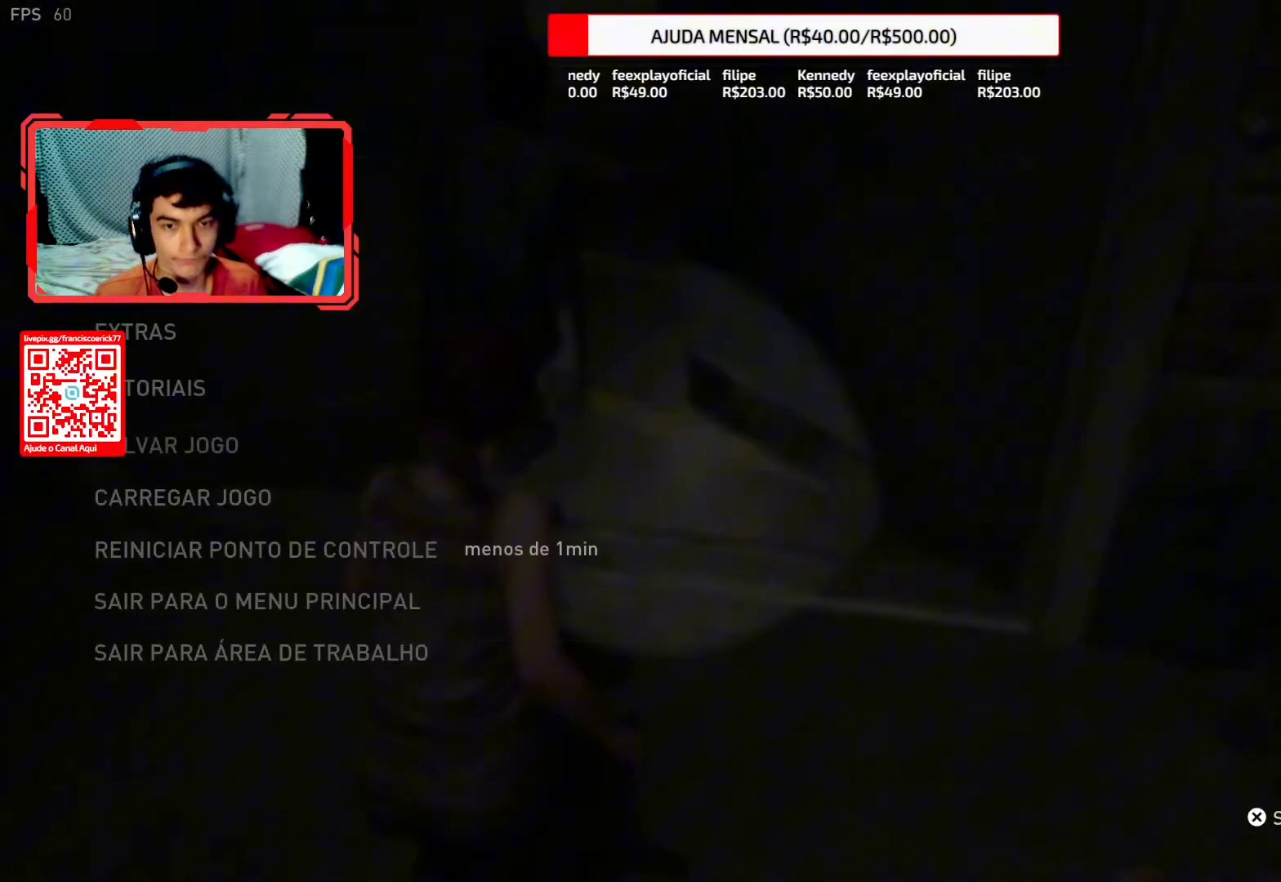
{"buttons": ["CIRCLE"], "left_stick": "center", "right_stick": "center", "events": [[500, "CIRCLE", "down"]]}
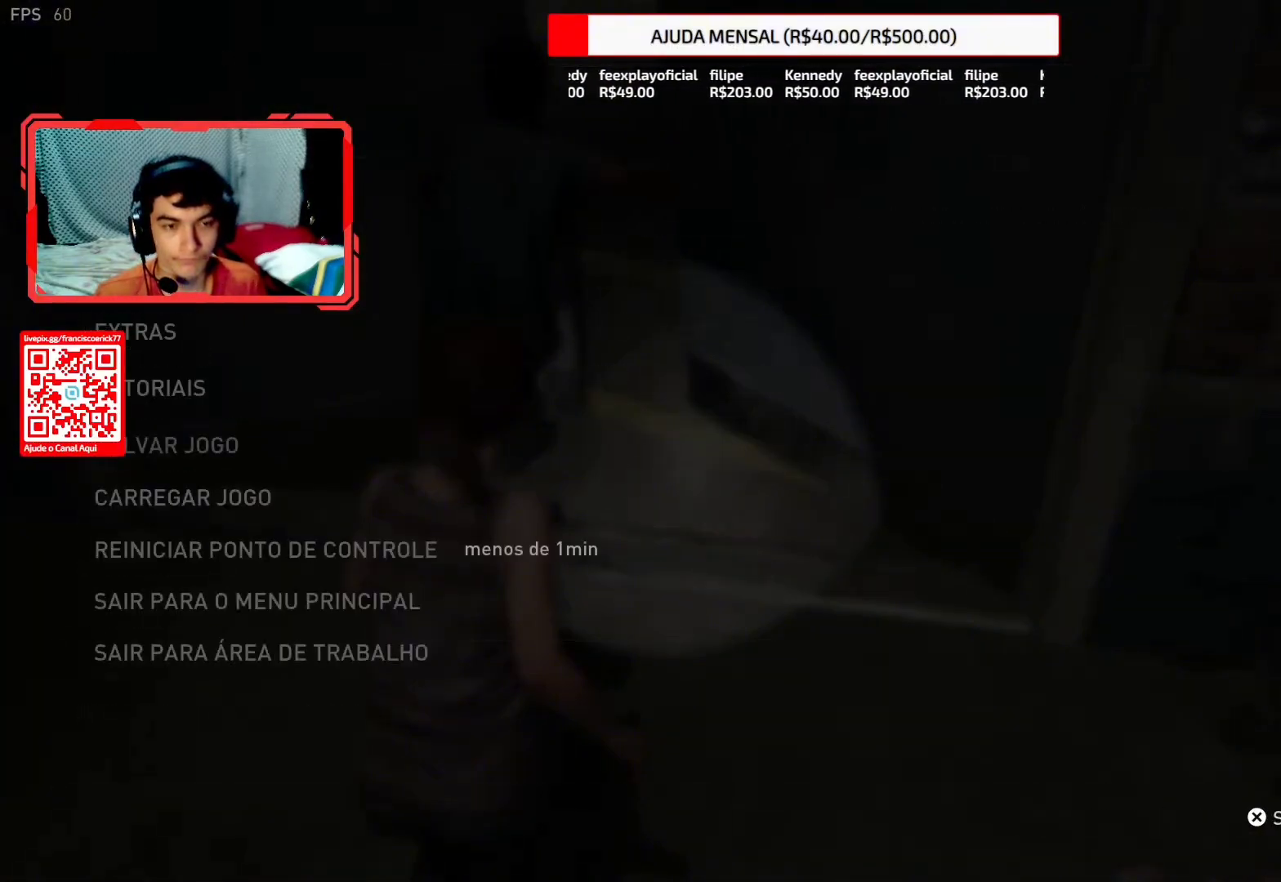
{"buttons": ["L2"], "left_stick": "up", "right_stick": "center", "events": [[133, "CIRCLE", "up"], [150, "L2", "down"], [150, "left_stick", "up-right"], [317, "left_stick", "up"]]}
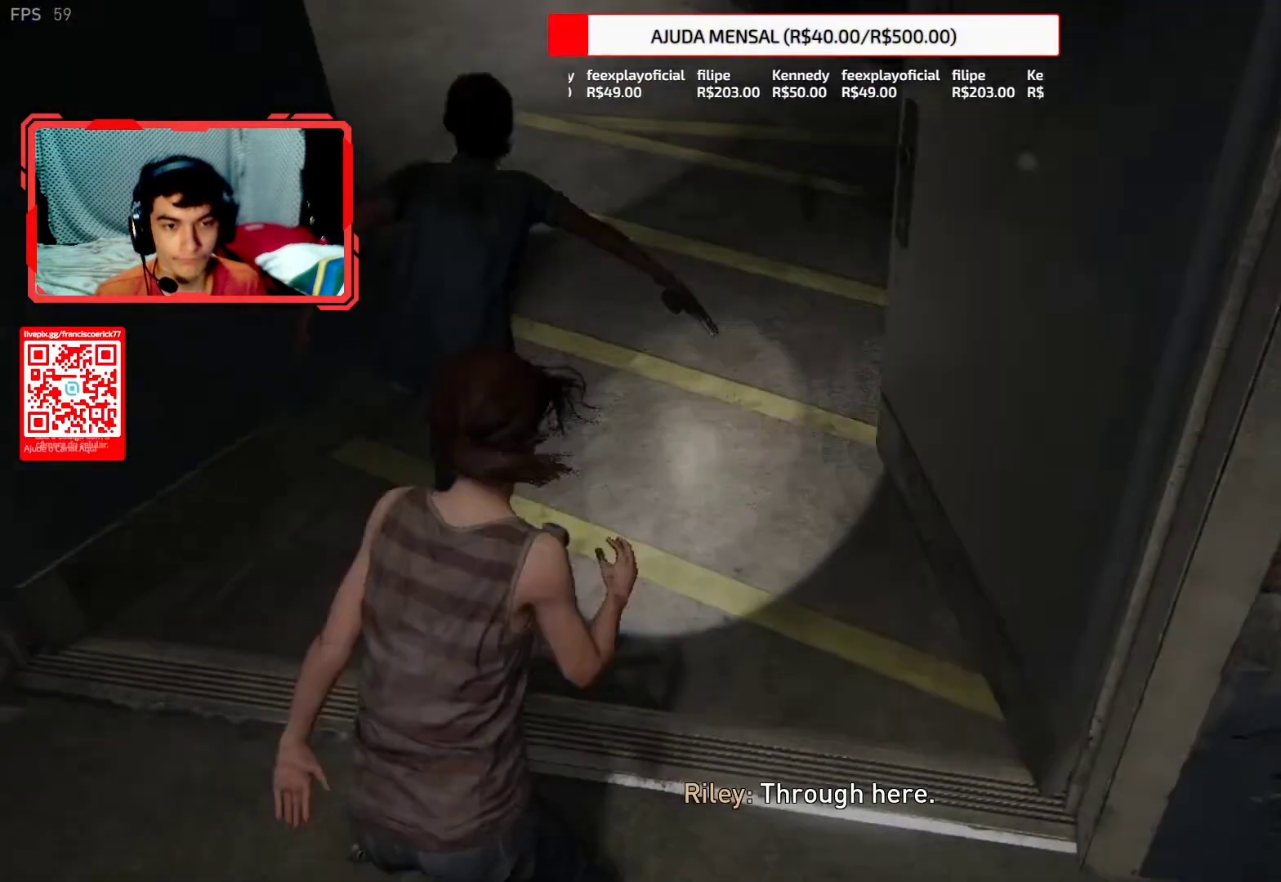
{"buttons": ["L2"], "left_stick": "up", "right_stick": "center", "events": []}
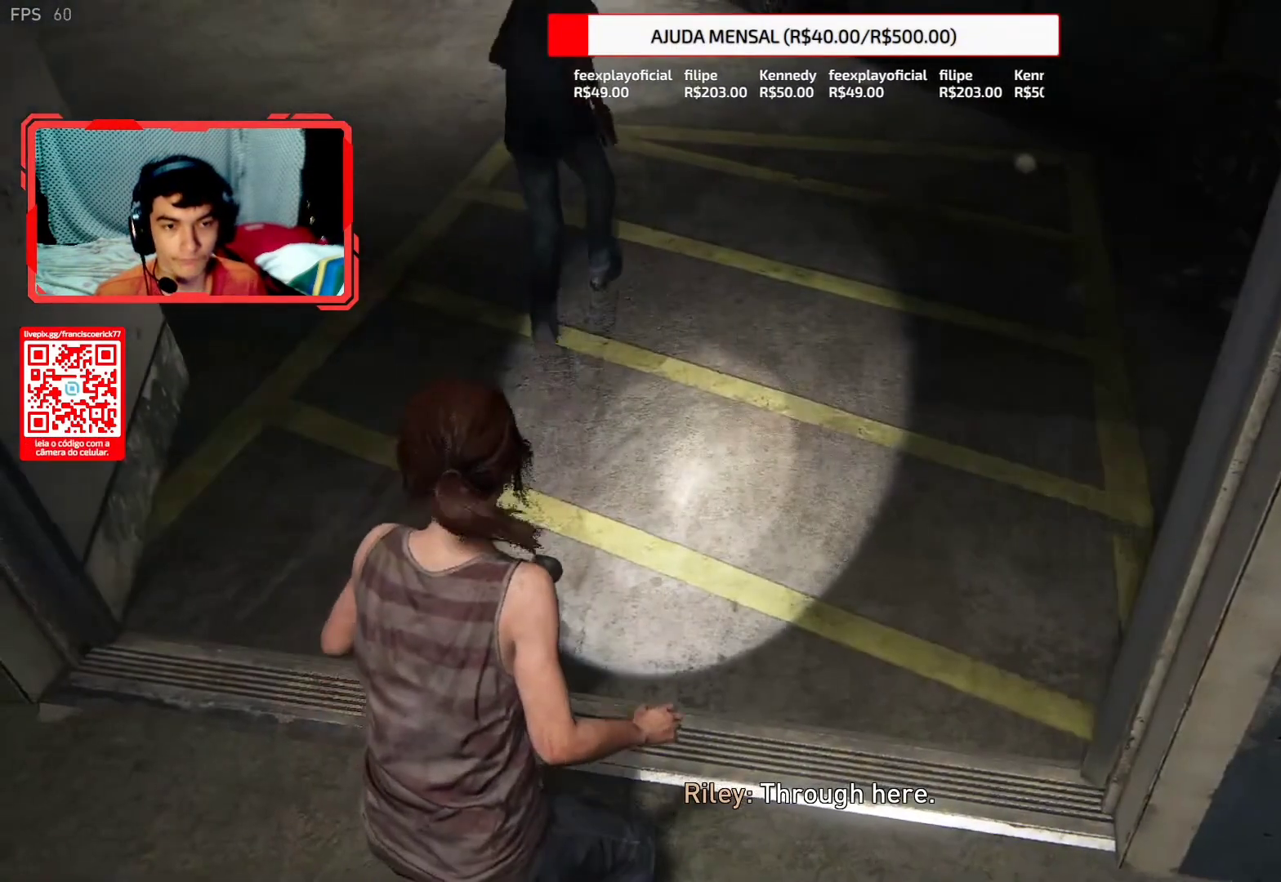
{"buttons": ["L2"], "left_stick": "up", "right_stick": "center", "events": [[267, "START", "down"], [400, "START", "up"]]}
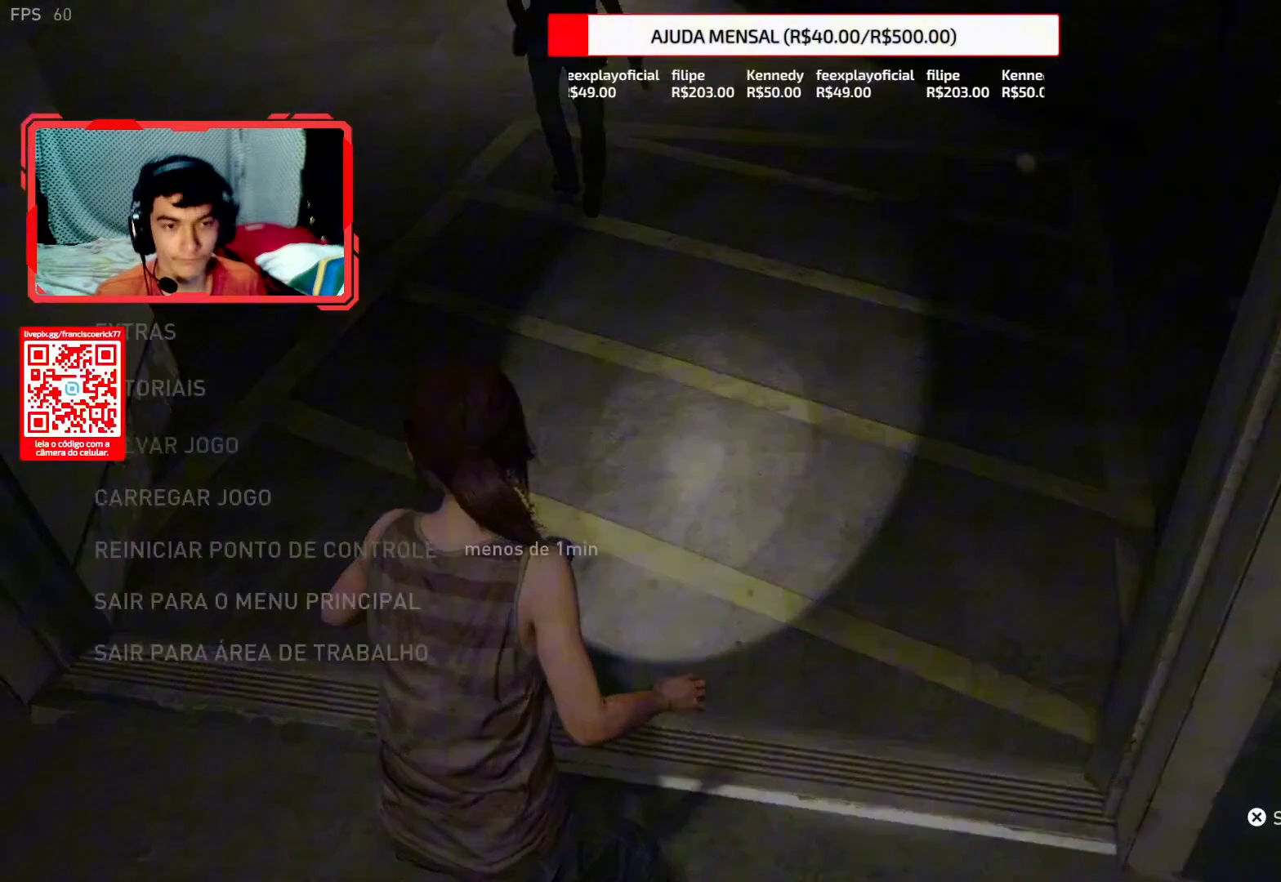
{"buttons": ["L2", "START"], "left_stick": "up", "right_stick": "center", "events": [[233, "START", "down"], [350, "START", "up"], [450, "START", "down"]]}
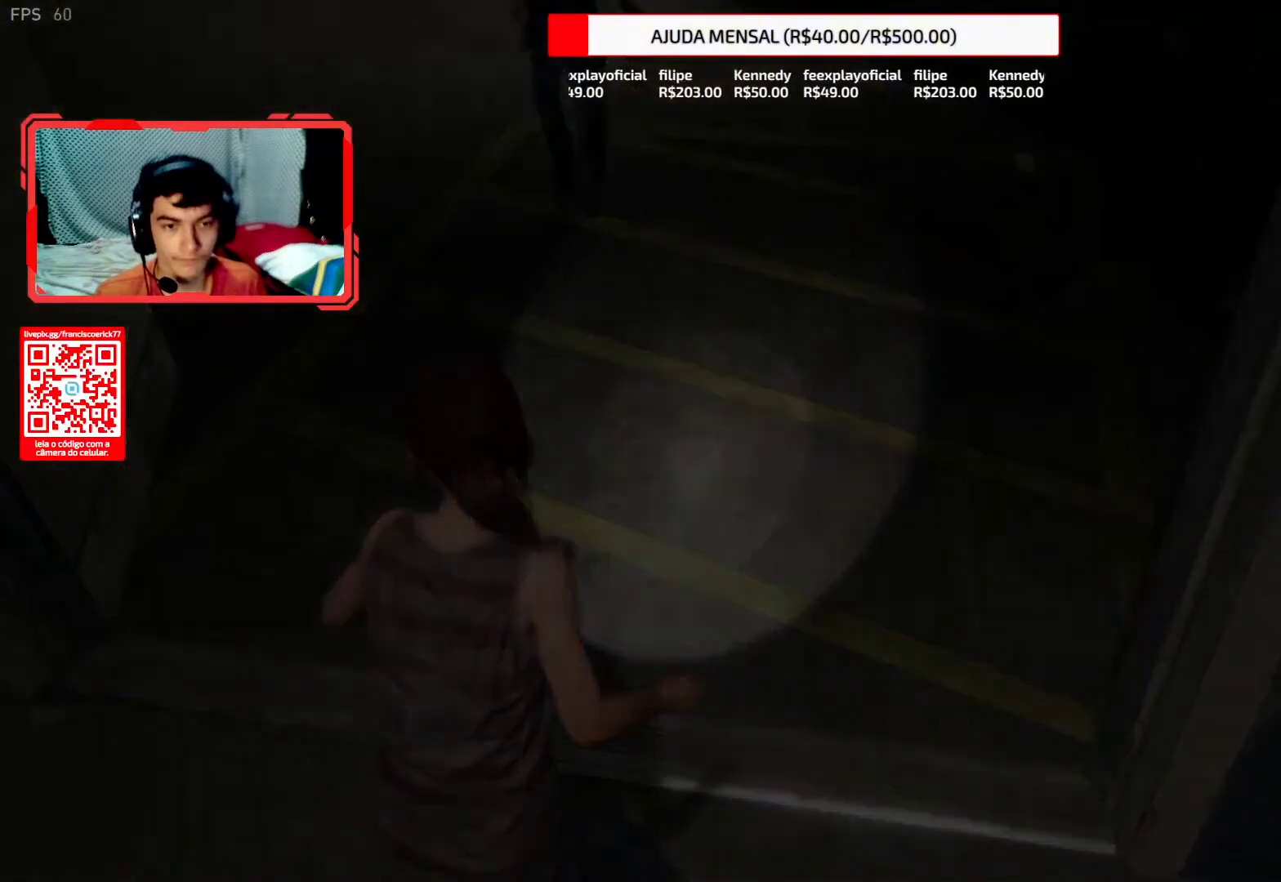
{"buttons": ["L2"], "left_stick": "up", "right_stick": "center", "events": [[83, "START", "up"], [283, "START", "down"], [417, "START", "up"]]}
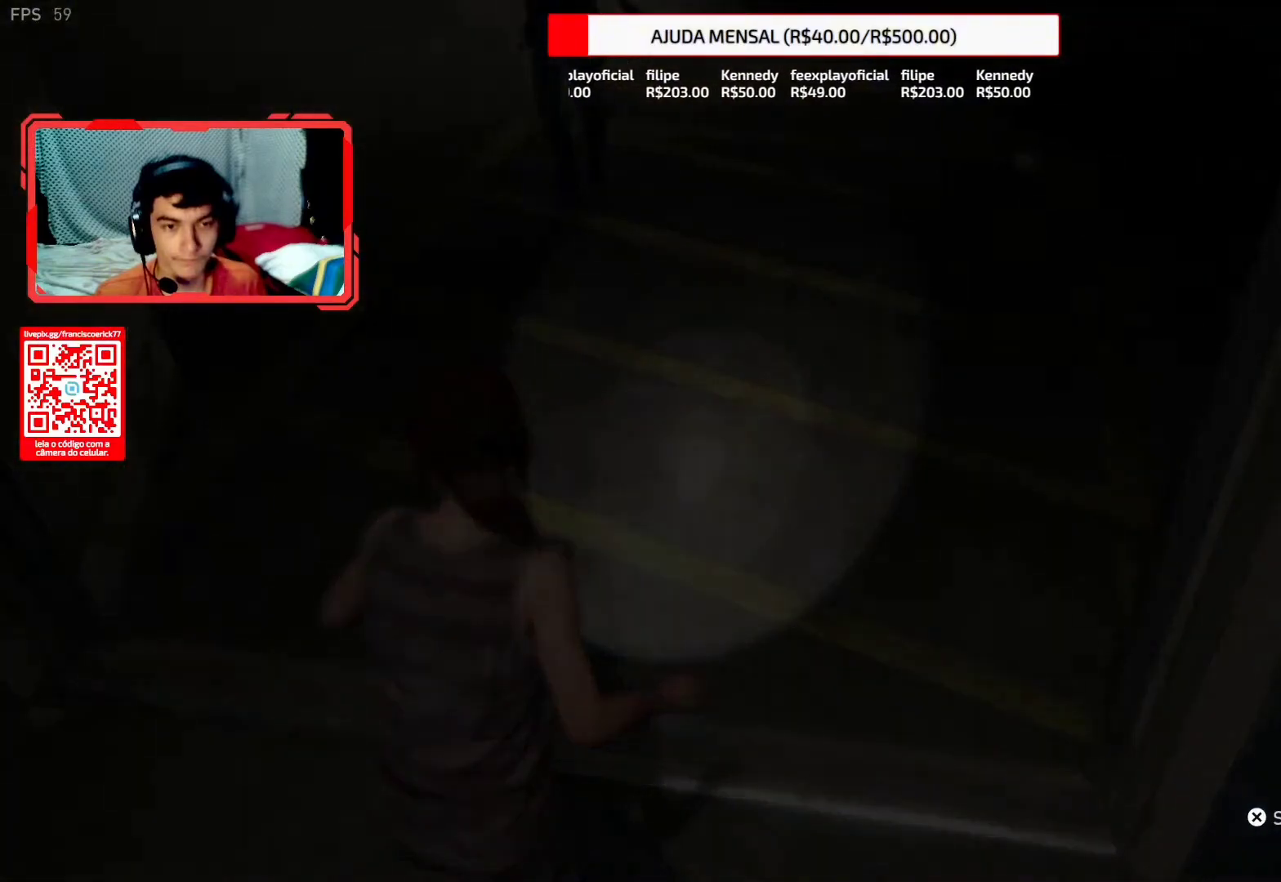
{"buttons": [], "left_stick": "center", "right_stick": "center", "events": [[33, "START", "down"], [150, "L2", "up"], [150, "START", "up"], [167, "left_stick", "center"]]}
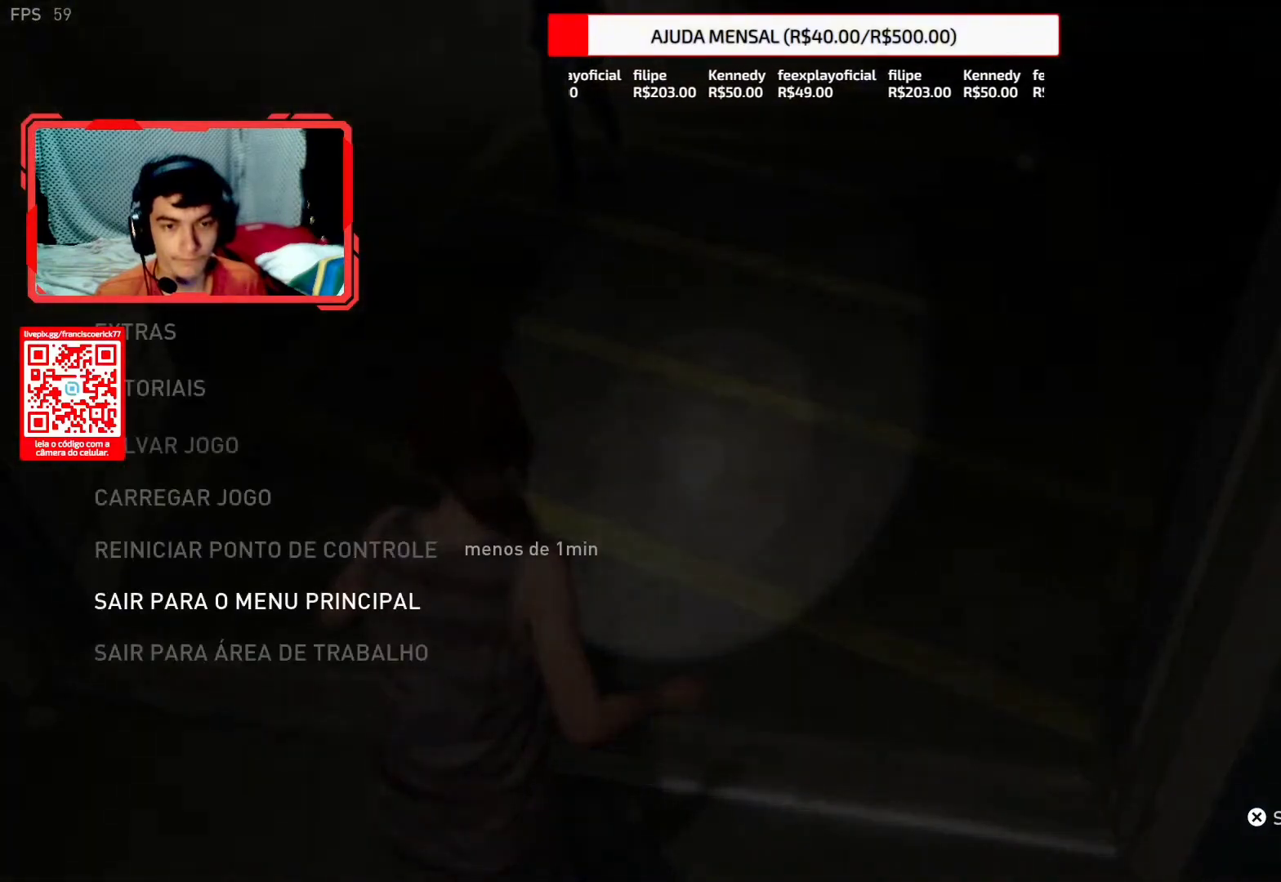
{"buttons": ["CROSS"], "left_stick": "center", "right_stick": "center", "events": [[133, "DPAD_UP", "down"], [217, "DPAD_UP", "up"], [417, "CROSS", "down"]]}
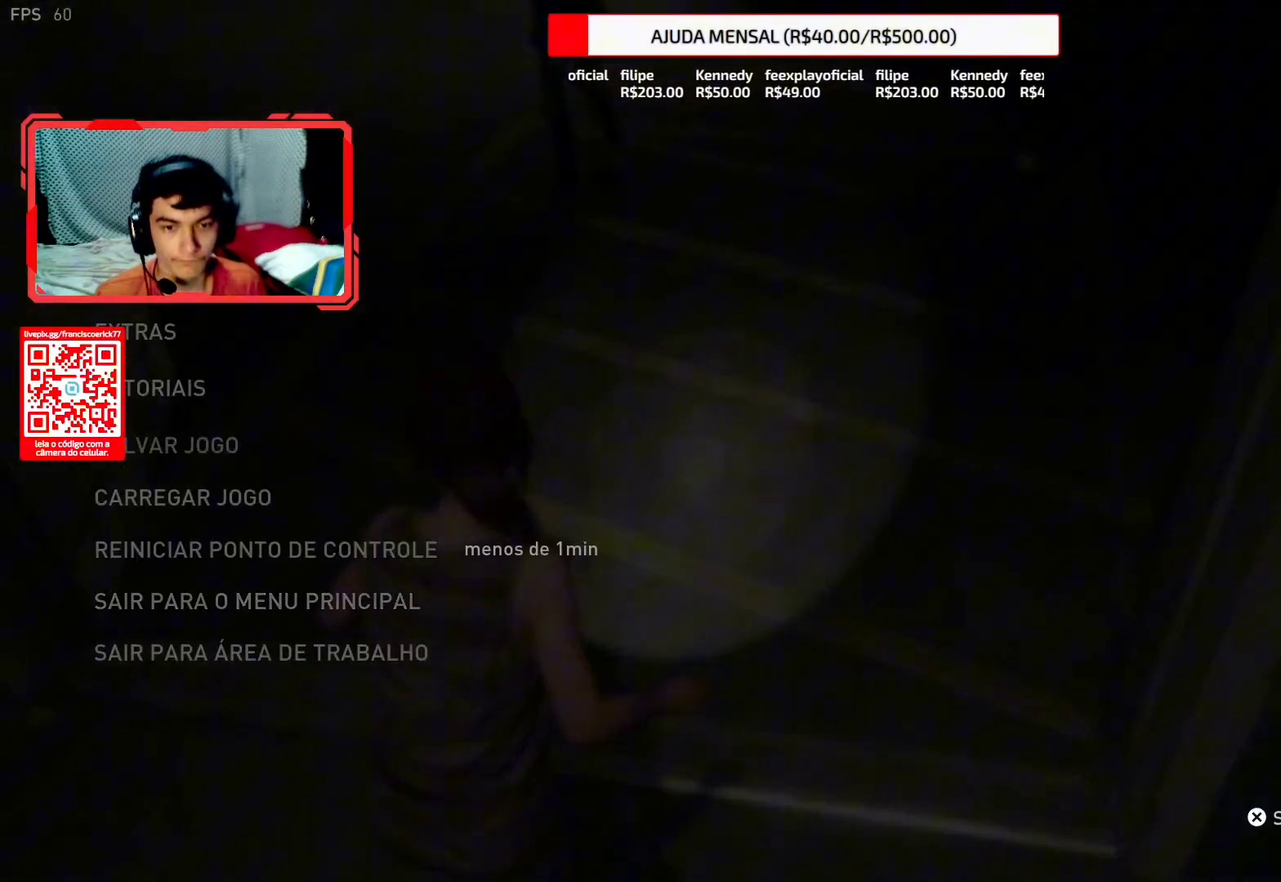
{"buttons": ["CROSS"], "left_stick": "center", "right_stick": "center", "events": [[17, "CROSS", "up"], [217, "DPAD_LEFT", "down"], [333, "DPAD_LEFT", "up"], [417, "CROSS", "down"]]}
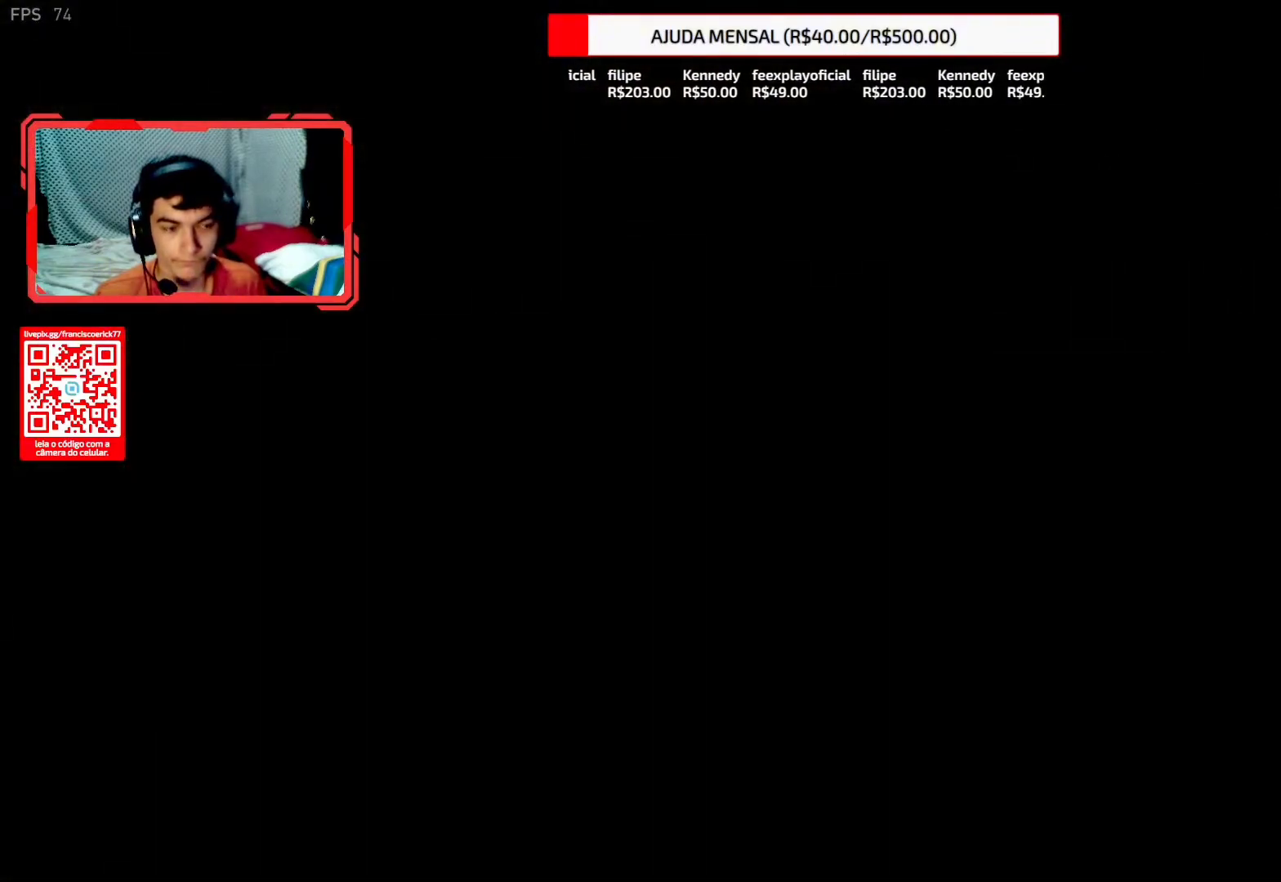
{"buttons": ["L2"], "left_stick": "up", "right_stick": "center", "events": [[17, "CROSS", "up"], [250, "left_stick", "up-right"], [467, "L2", "down"], [500, "left_stick", "up"]]}
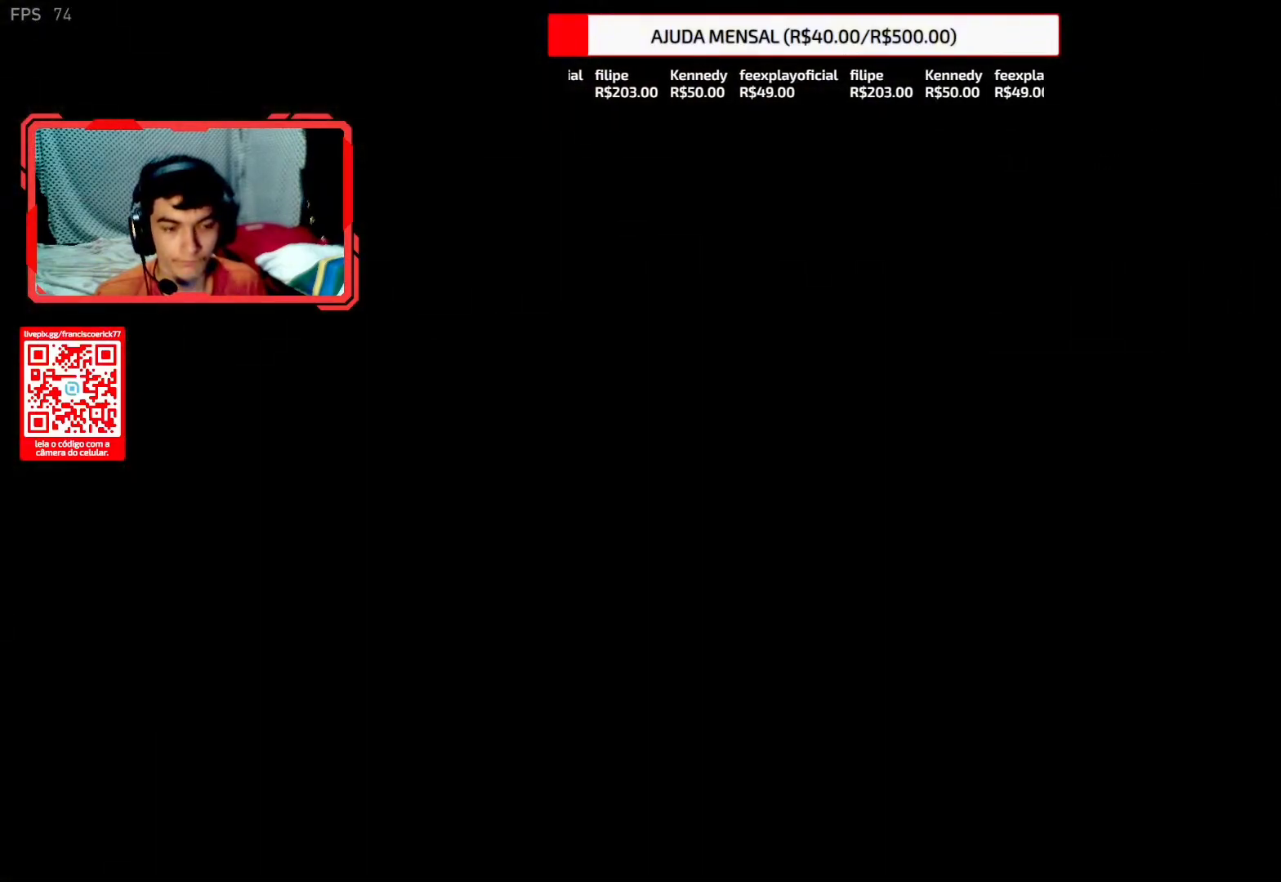
{"buttons": ["L2"], "left_stick": "up", "right_stick": "down-right", "events": [[417, "right_stick", "down-right"]]}
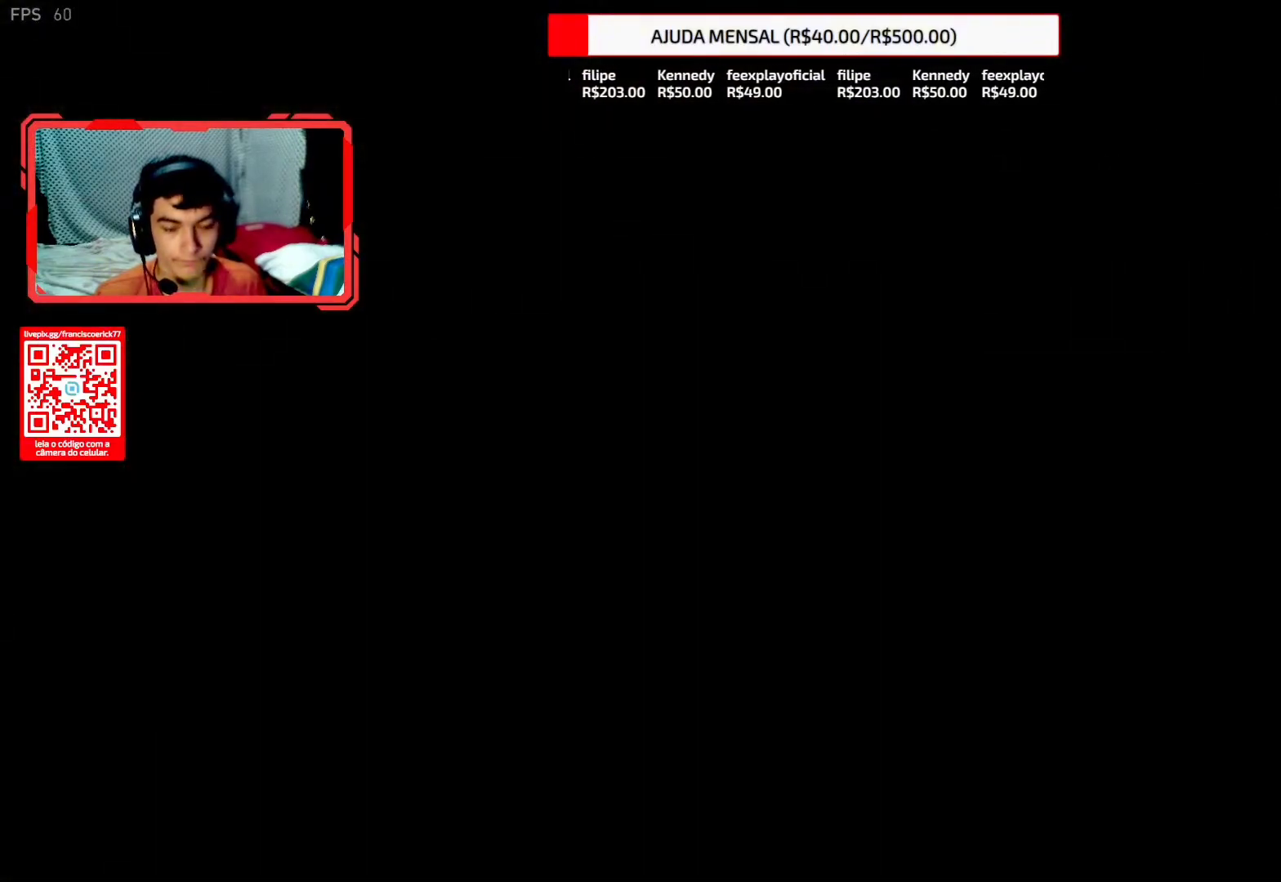
{"buttons": ["L2"], "left_stick": "up", "right_stick": "center", "events": [[50, "right_stick", "center"], [300, "right_stick", "down-right"], [433, "right_stick", "center"]]}
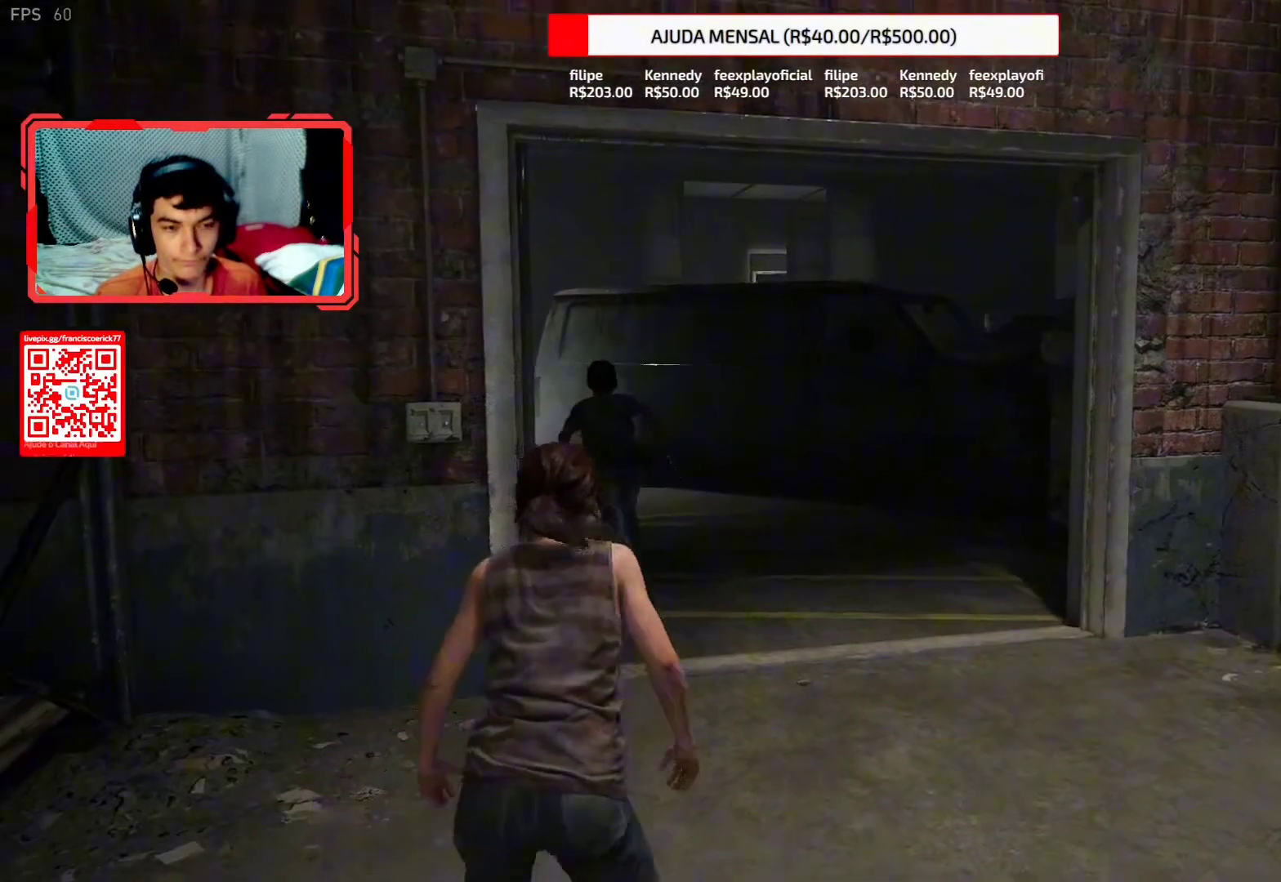
{"buttons": ["L2"], "left_stick": "up", "right_stick": "down-left", "events": [[200, "right_stick", "down"], [300, "right_stick", "down-left"]]}
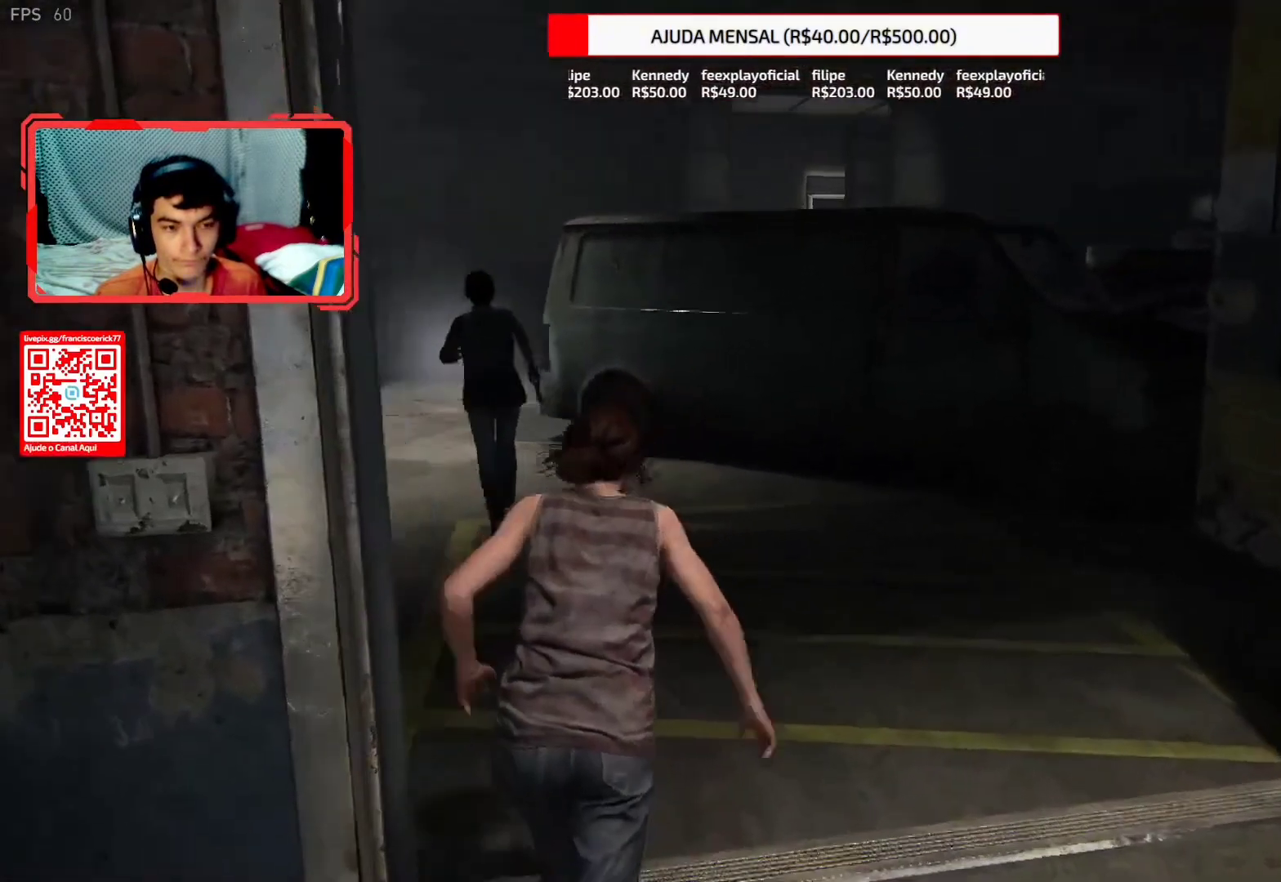
{"buttons": ["L2"], "left_stick": "up", "right_stick": "right", "events": [[133, "right_stick", "left"], [300, "right_stick", "center"], [400, "right_stick", "down-right"], [500, "right_stick", "right"]]}
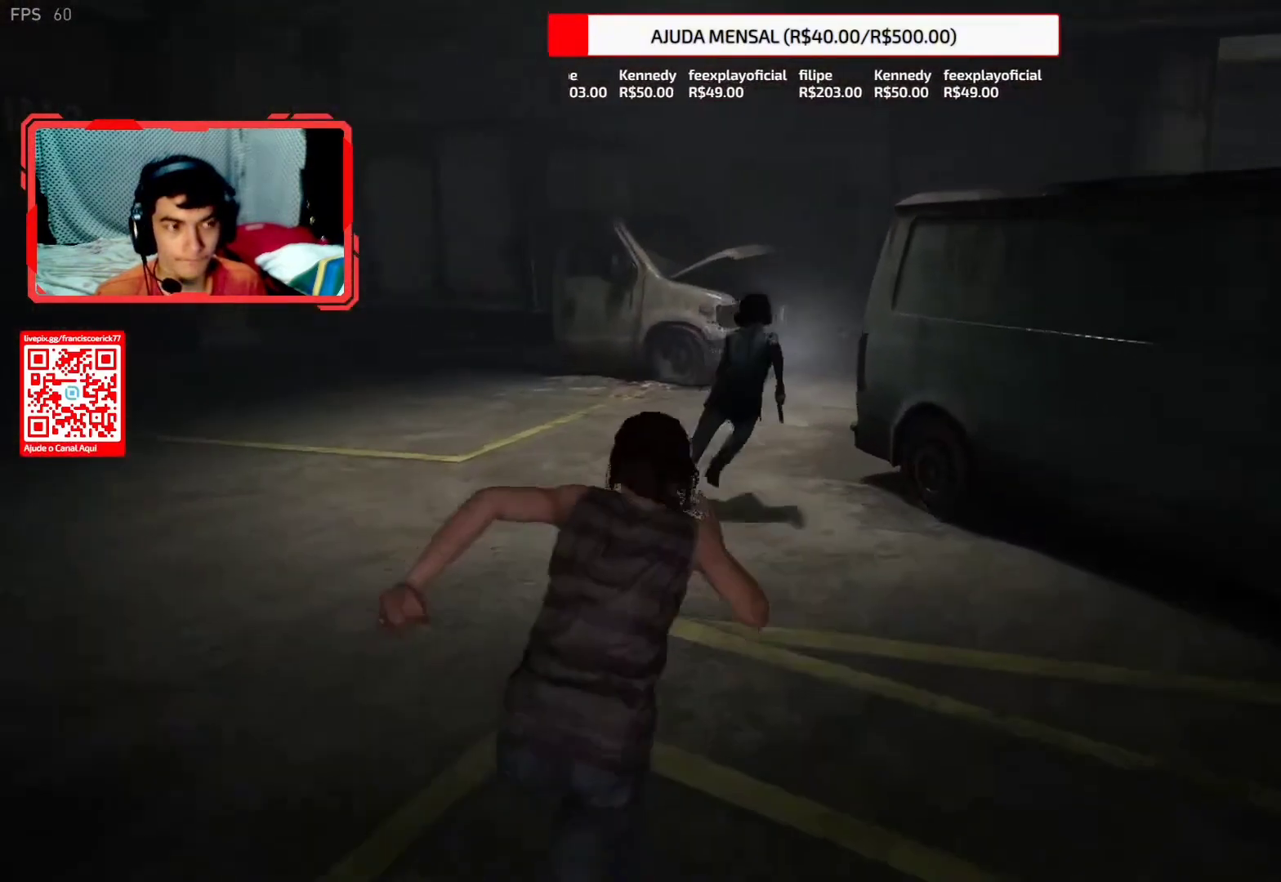
{"buttons": ["L2"], "left_stick": "up", "right_stick": "right", "events": [[117, "right_stick", "center"], [267, "right_stick", "right"]]}
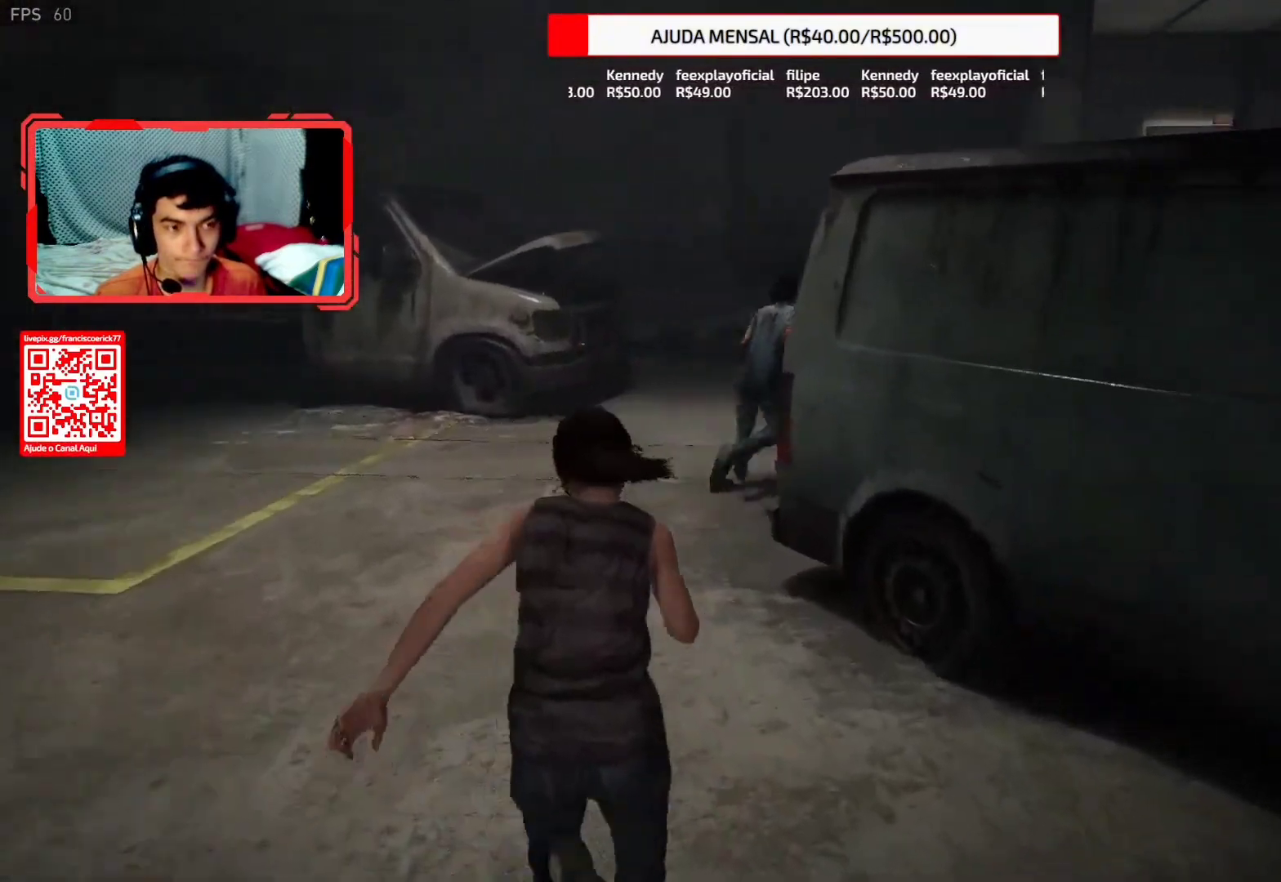
{"buttons": ["L2"], "left_stick": "up", "right_stick": "center", "events": [[500, "right_stick", "center"]]}
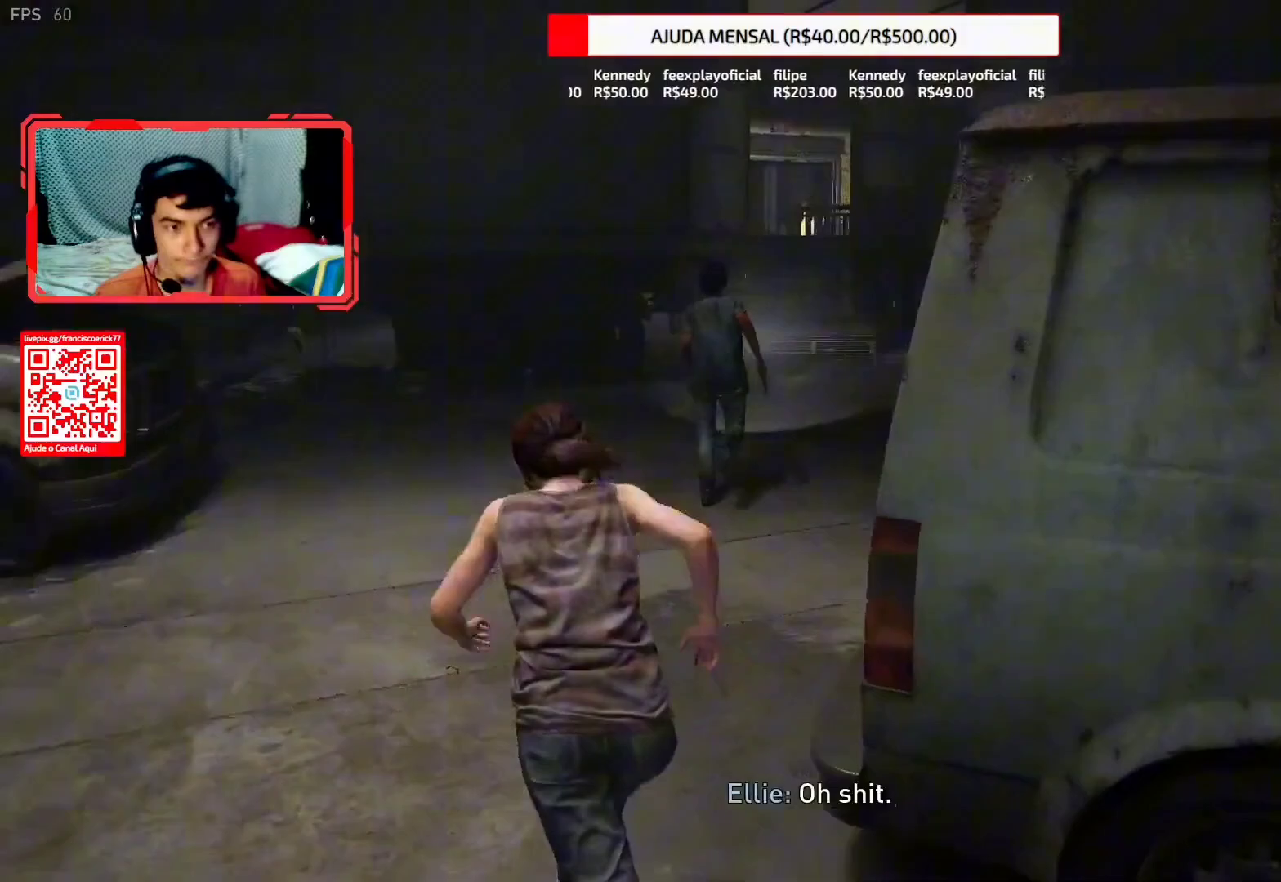
{"buttons": ["L2"], "left_stick": "up", "right_stick": "center", "events": []}
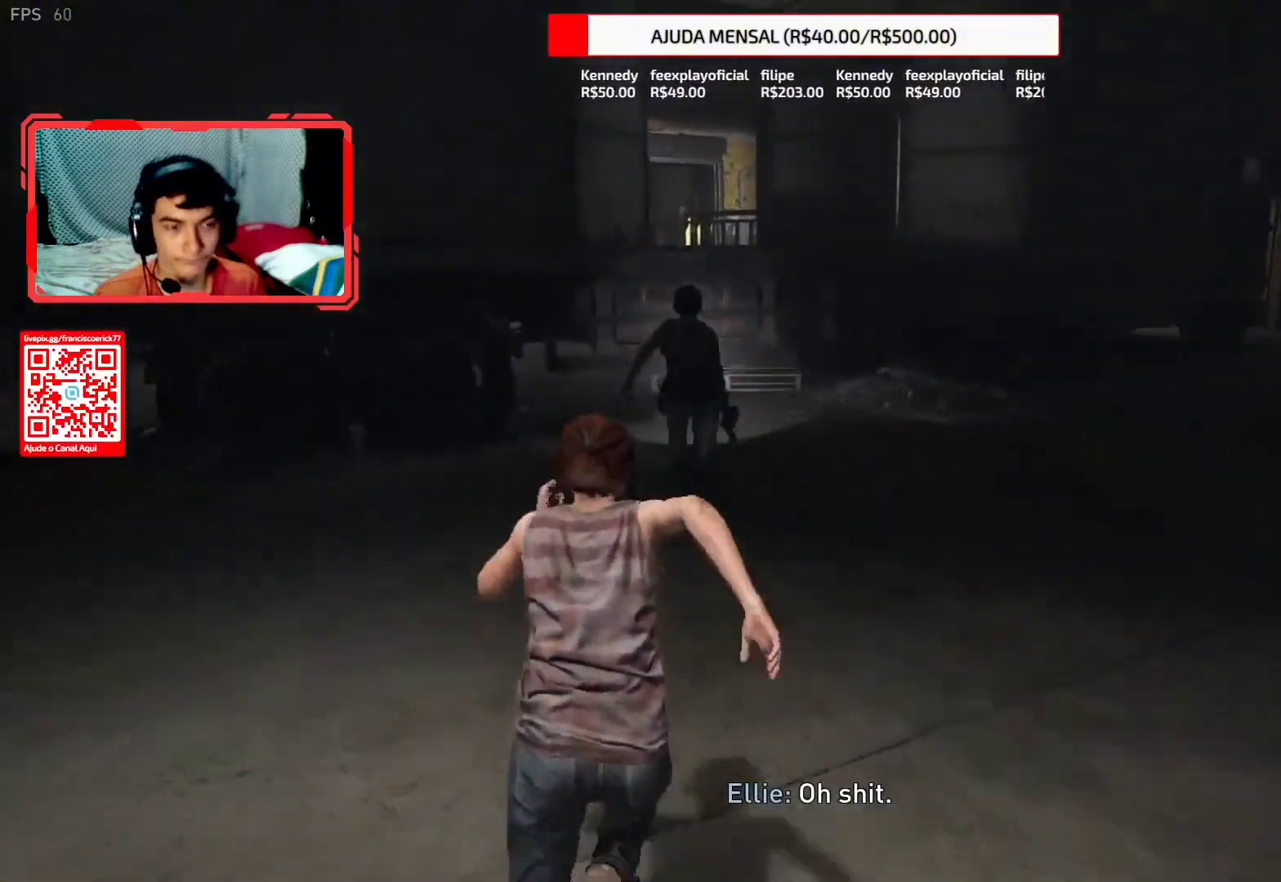
{"buttons": ["L2"], "left_stick": "up", "right_stick": "up", "events": [[500, "right_stick", "up"]]}
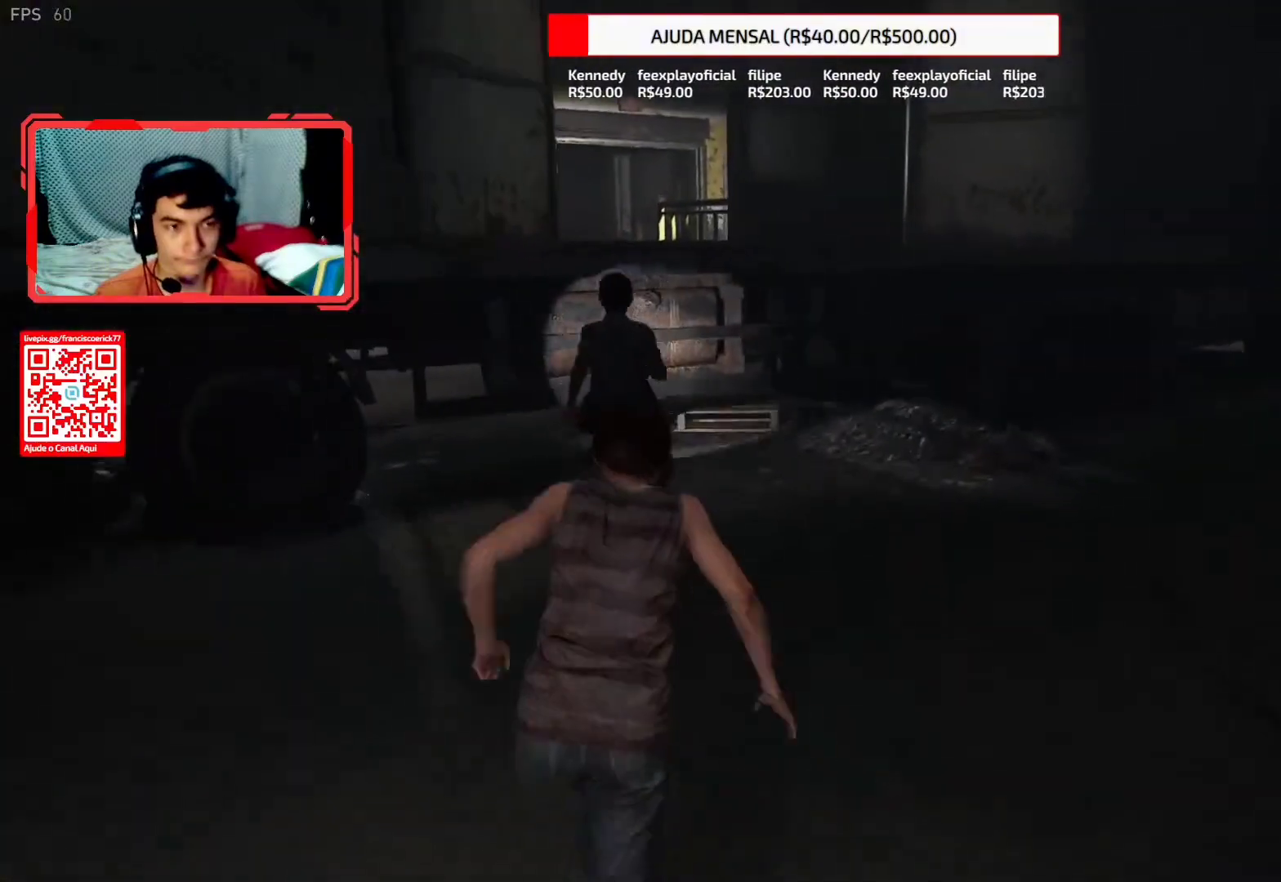
{"buttons": ["L2"], "left_stick": "up", "right_stick": "left", "events": [[33, "right_stick", "center"], [167, "right_stick", "down-left"], [300, "right_stick", "left"]]}
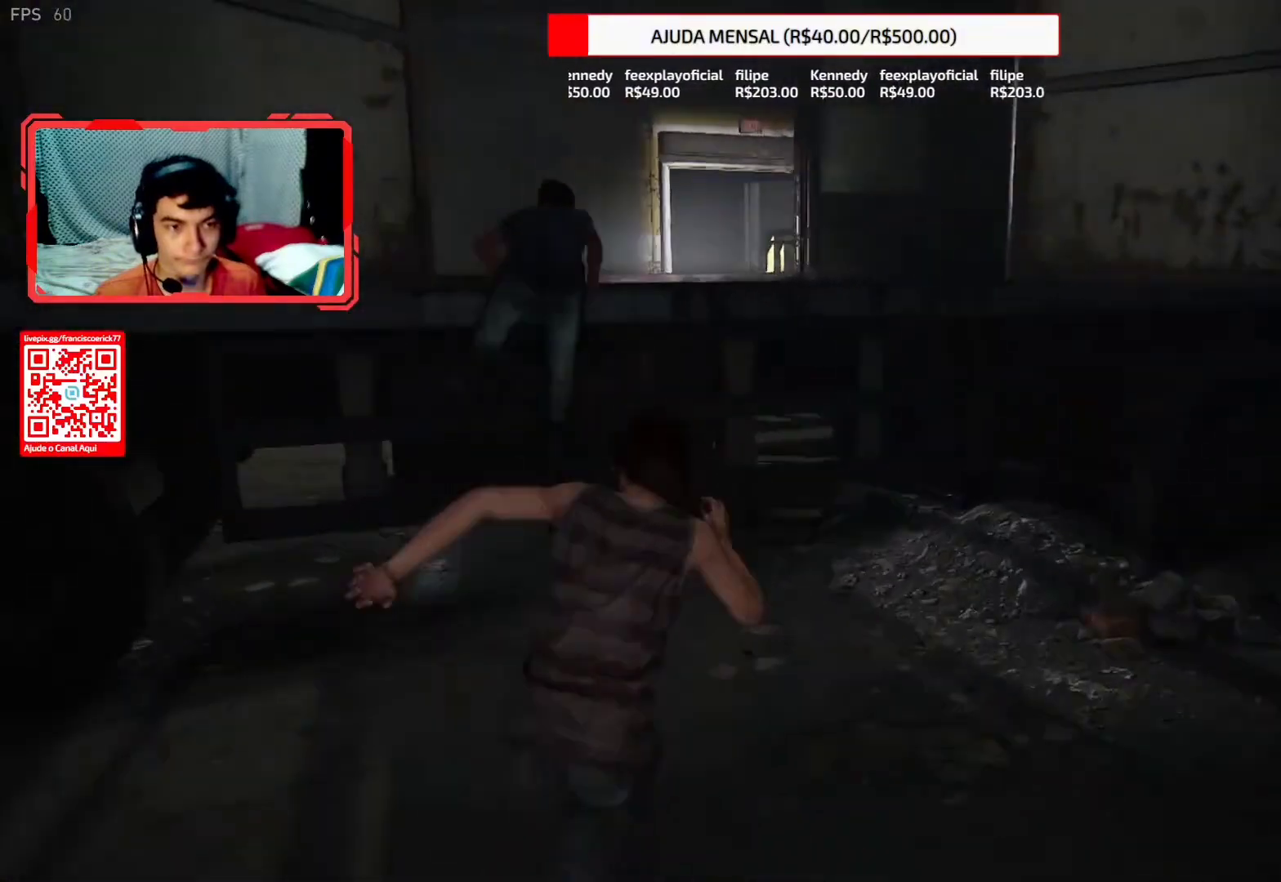
{"buttons": ["L2"], "left_stick": "up", "right_stick": "center", "events": [[83, "CROSS", "down"], [200, "CROSS", "up"], [233, "CROSS", "down"], [317, "CROSS", "up"], [383, "CROSS", "down"], [383, "right_stick", "center"], [467, "CROSS", "up"]]}
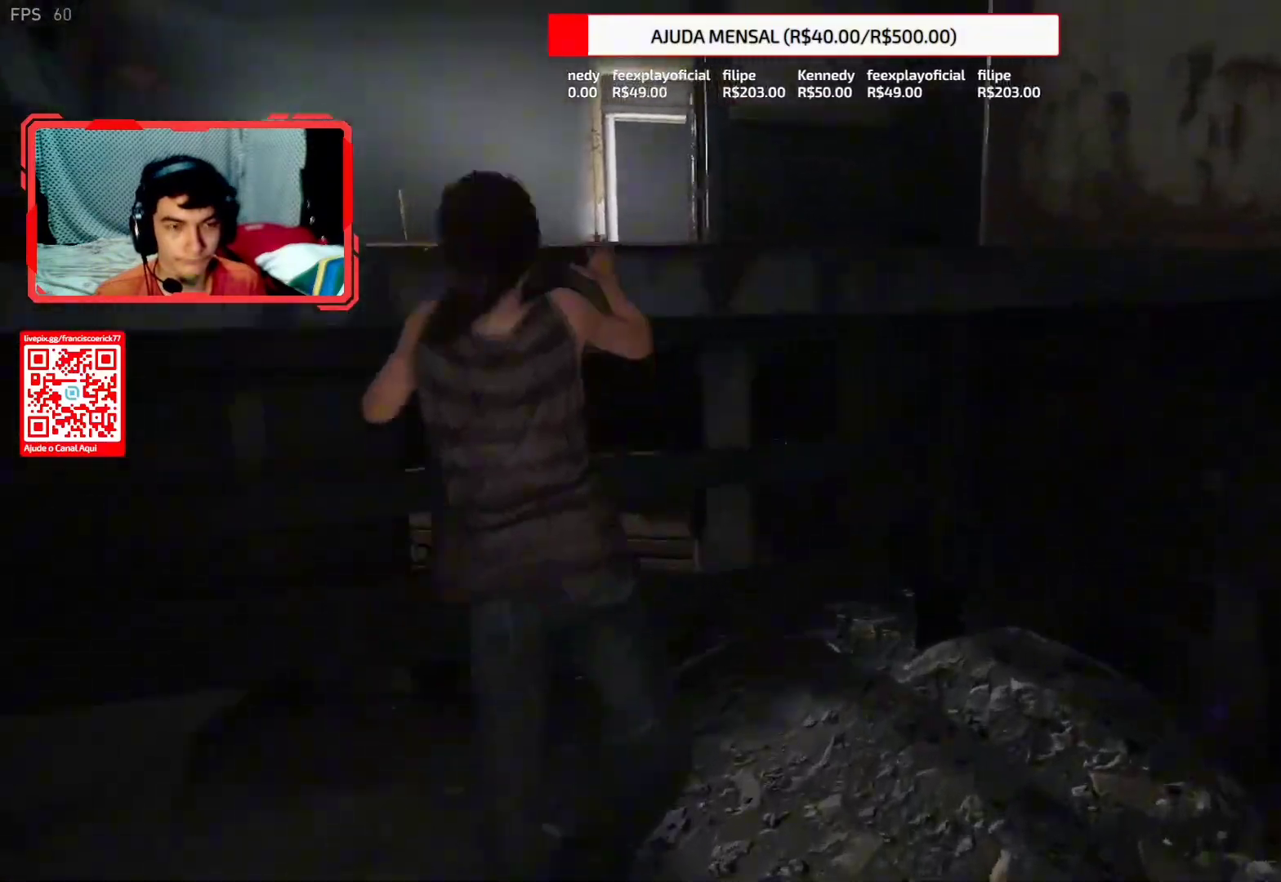
{"buttons": ["L2"], "left_stick": "up", "right_stick": "center", "events": [[33, "CROSS", "down"], [117, "CROSS", "up"]]}
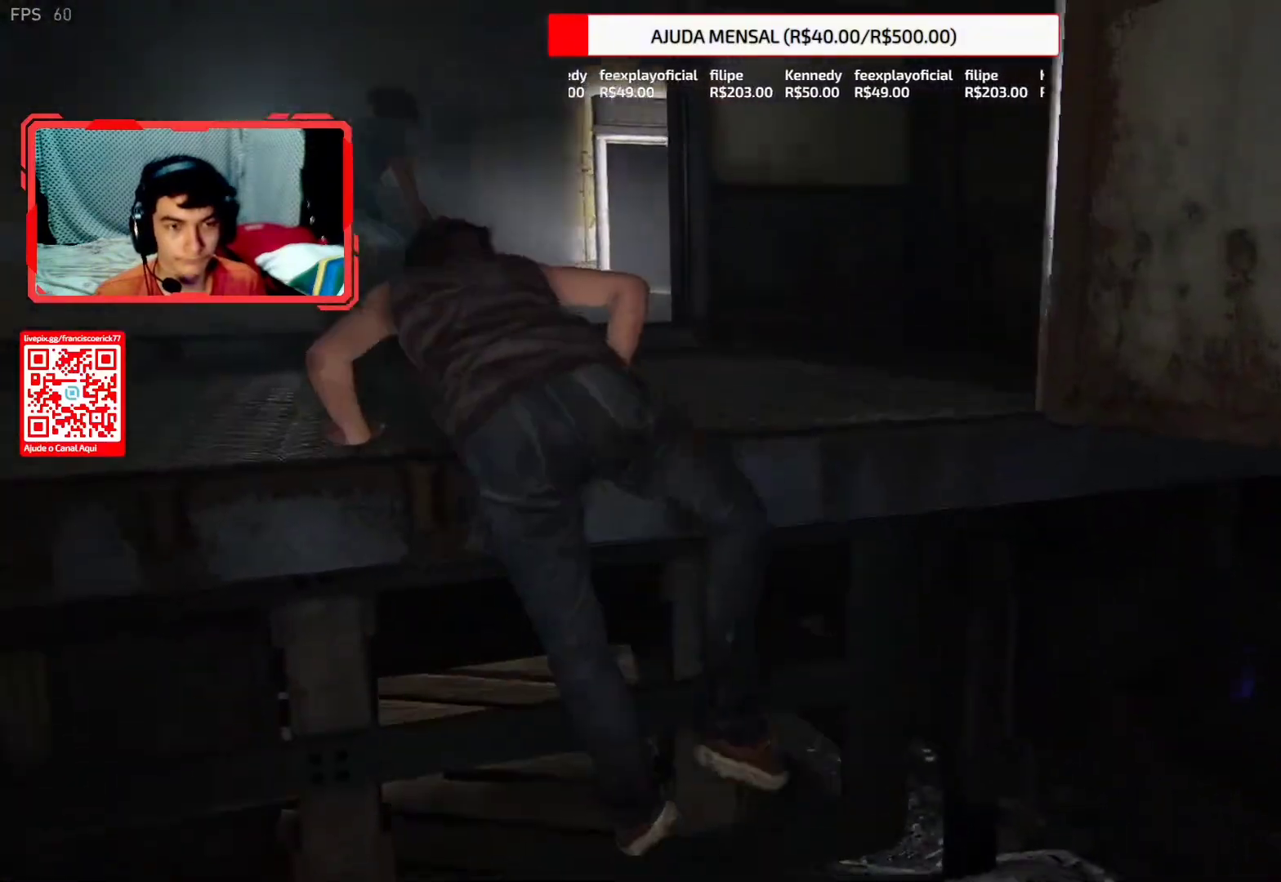
{"buttons": ["L2"], "left_stick": "up", "right_stick": "center", "events": [[133, "right_stick", "down"], [200, "right_stick", "down-right"], [317, "right_stick", "center"]]}
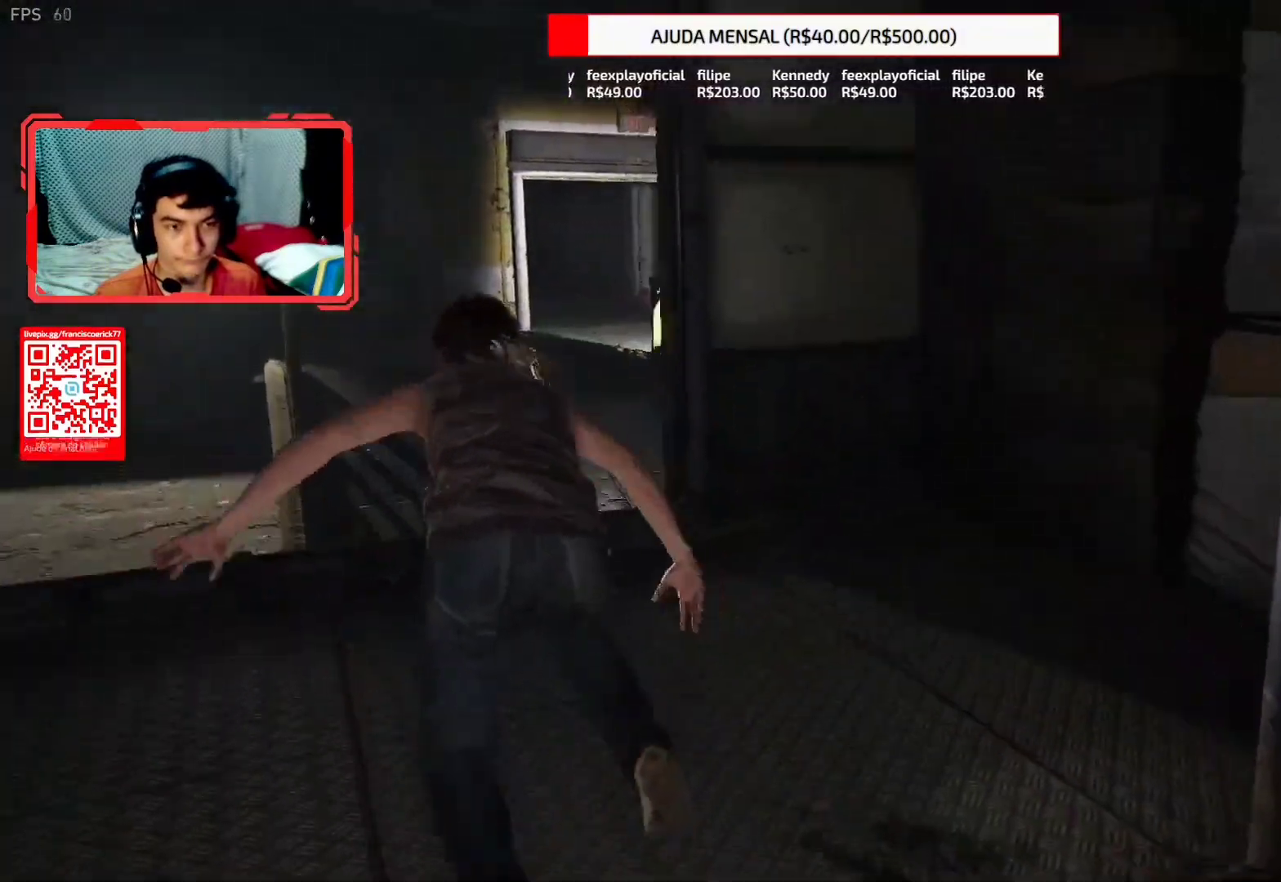
{"buttons": ["L2"], "left_stick": "up", "right_stick": "center", "events": []}
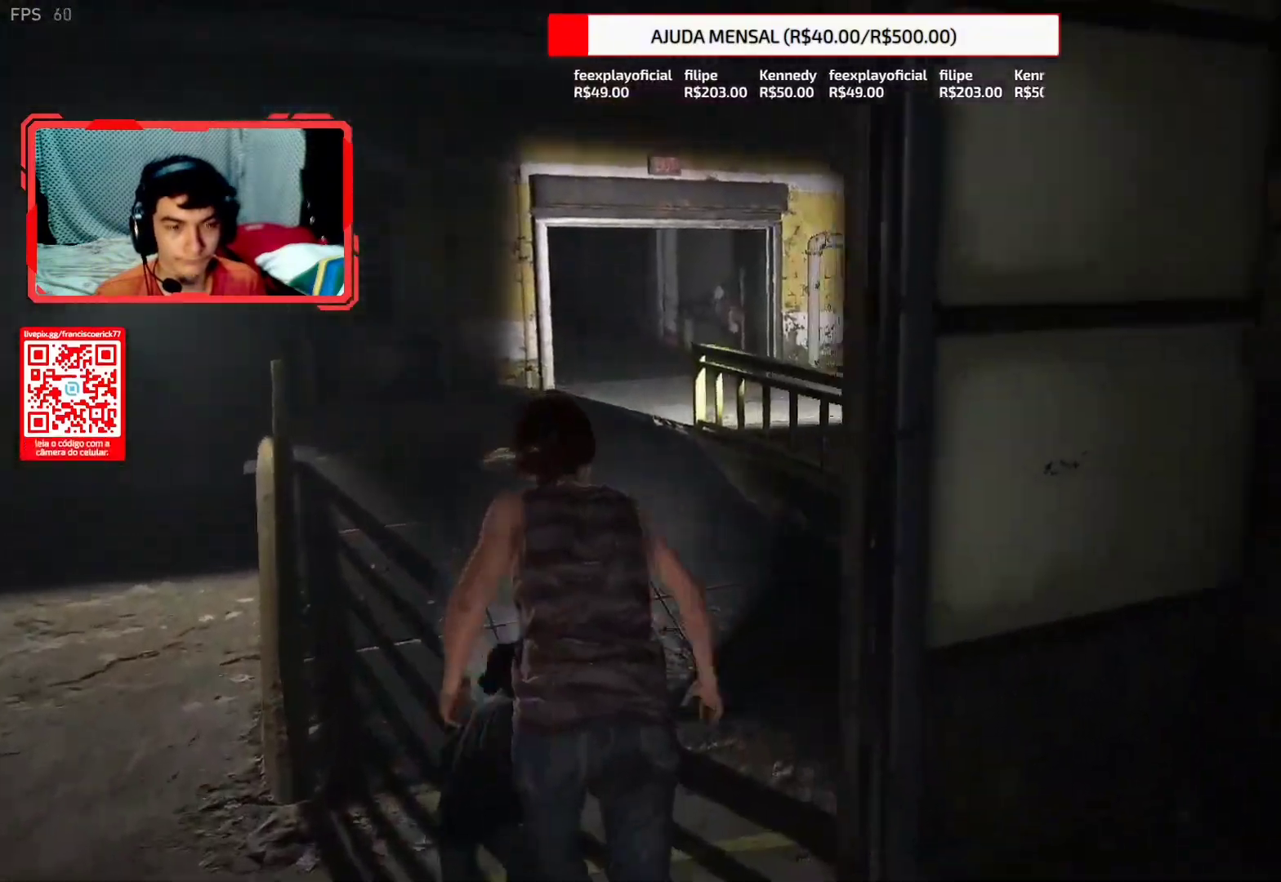
{"buttons": ["L2"], "left_stick": "up", "right_stick": "center", "events": []}